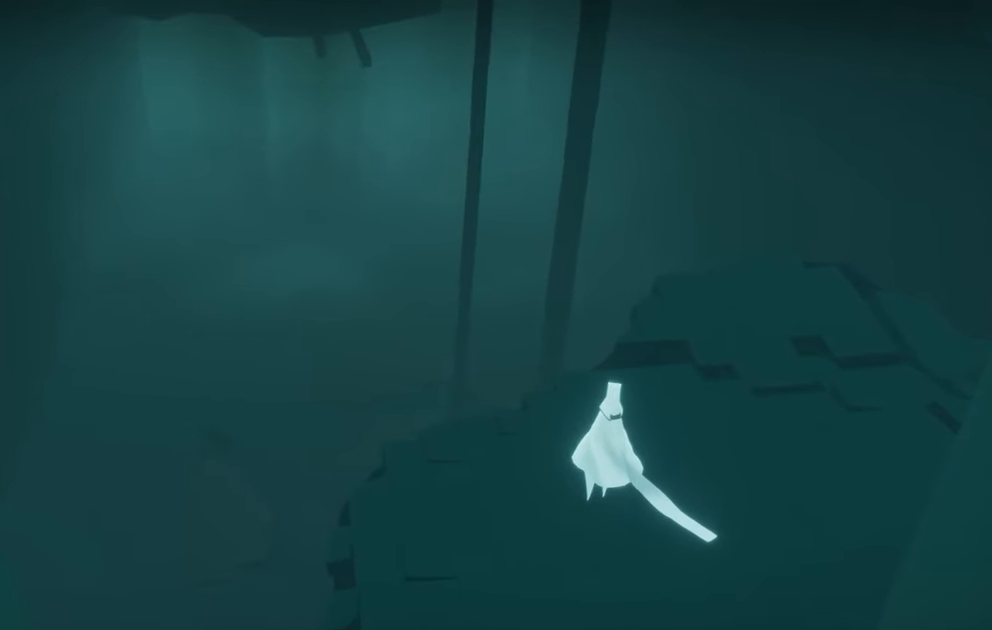
Gameplay with a controller (Xbox layout); each line is a JSON object with the inputs held at the frame after it. "events" lists button and stick changes between this image and that frame as [ms after this image, input, new state], when the widget could be followed in between. Not read: L3 R3.
{"buttons": [], "left_stick": "up-left", "right_stick": "up-right", "events": [[283, "left_stick", "up-left"], [400, "right_stick", "up-right"]]}
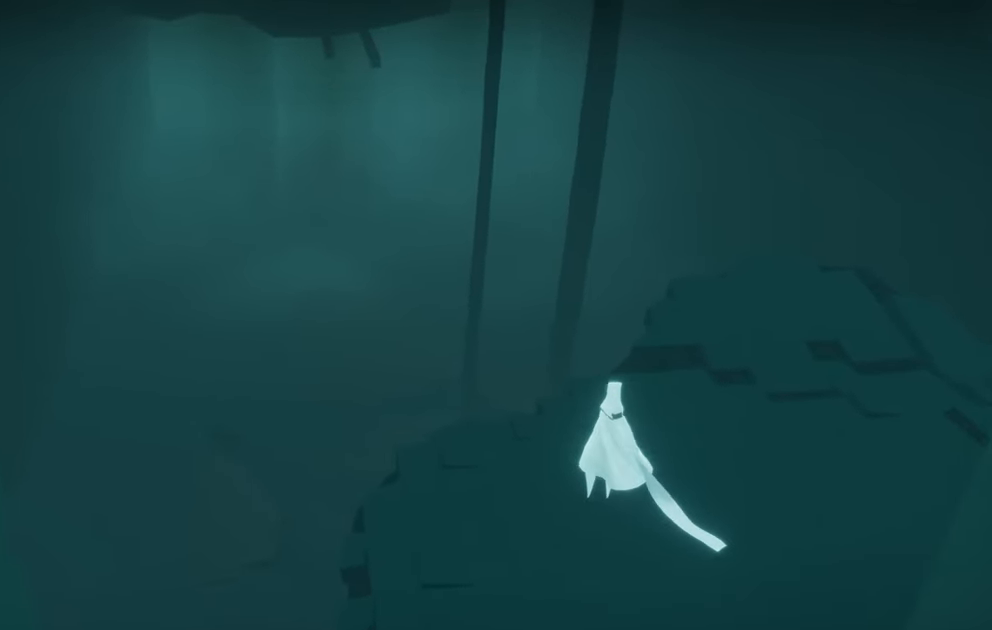
{"buttons": ["L2"], "left_stick": "up", "right_stick": "up", "events": [[100, "right_stick", "up"], [117, "left_stick", "up"], [400, "L2", "down"]]}
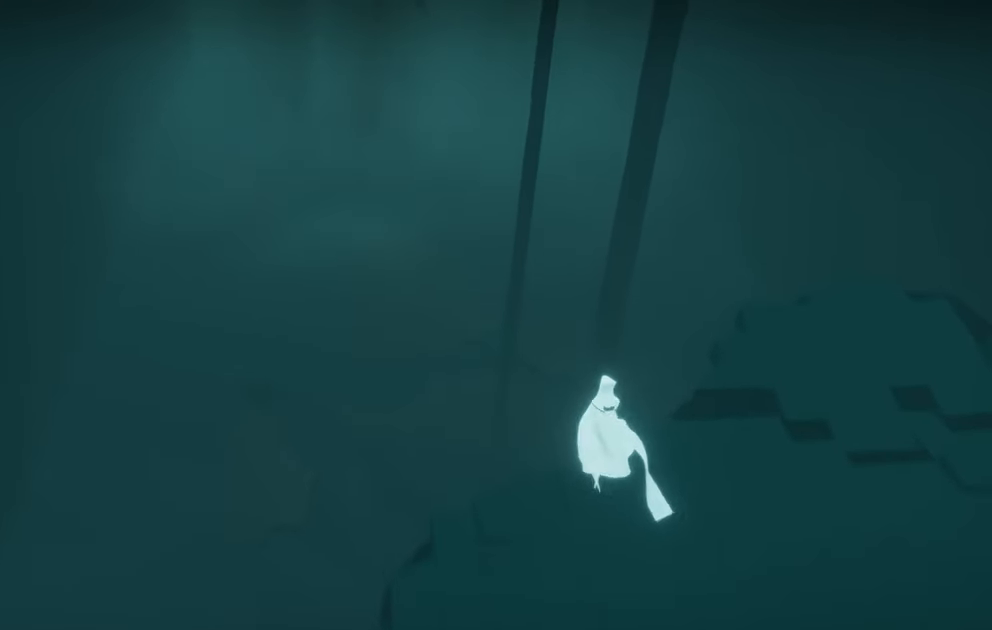
{"buttons": [], "left_stick": "up", "right_stick": "up", "events": [[117, "L2", "up"]]}
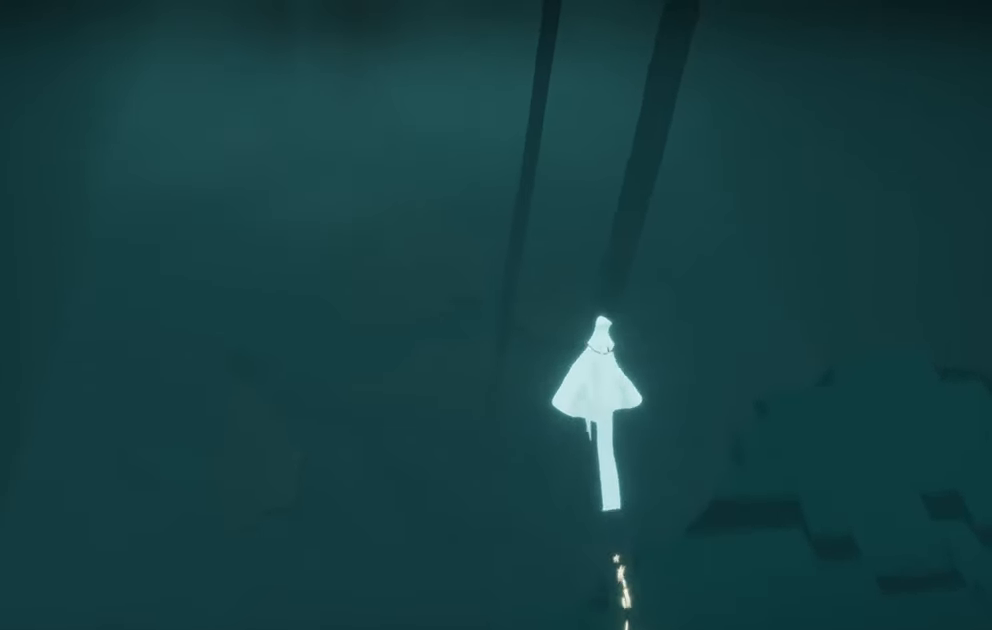
{"buttons": [], "left_stick": "up", "right_stick": "center", "events": [[450, "right_stick", "center"]]}
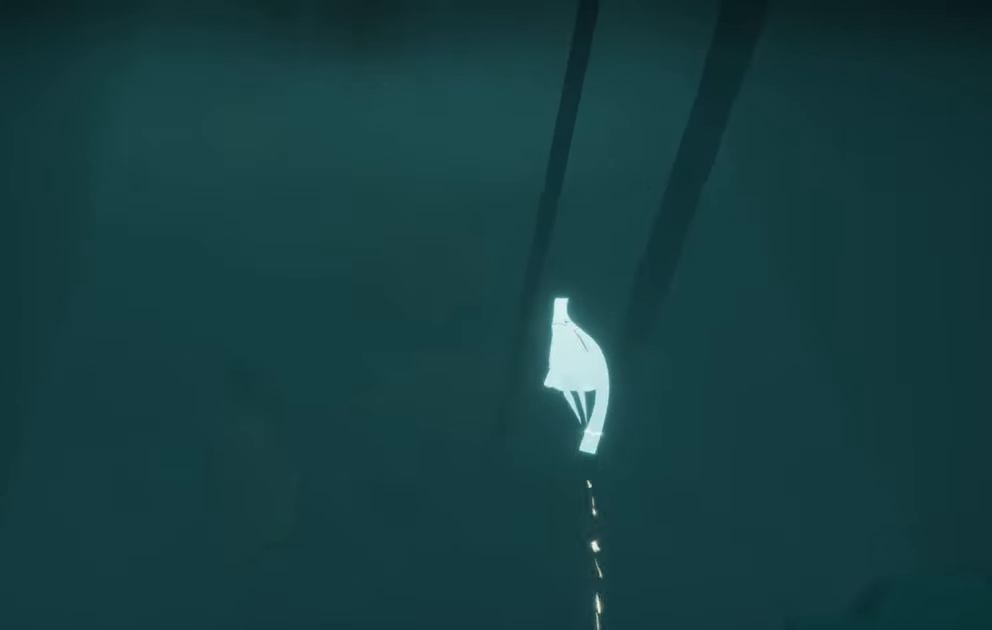
{"buttons": [], "left_stick": "up", "right_stick": "center", "events": [[217, "right_stick", "left"], [400, "right_stick", "center"]]}
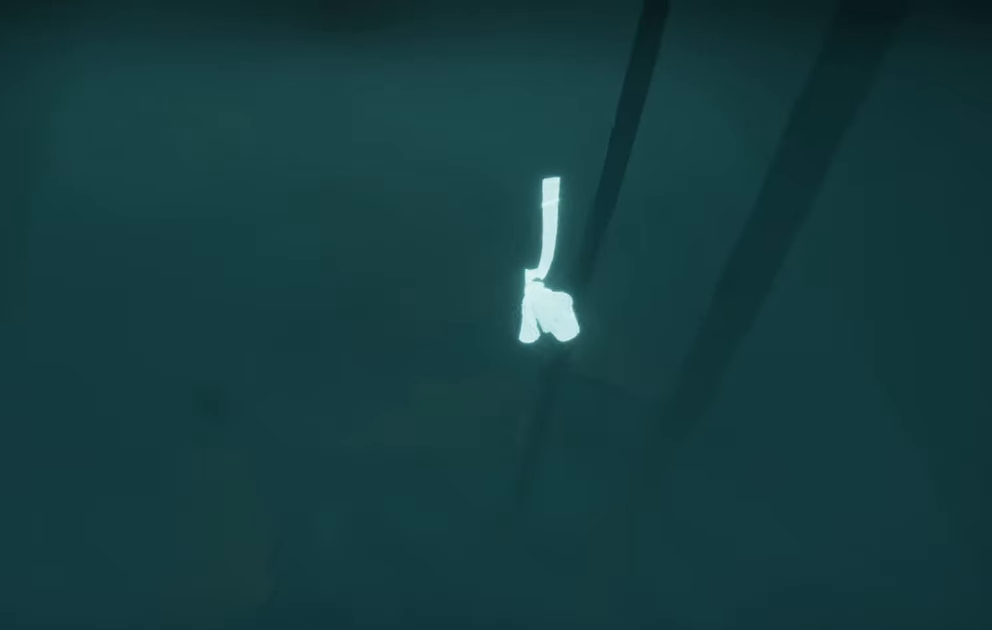
{"buttons": [], "left_stick": "up", "right_stick": "center", "events": [[350, "R1", "down"], [350, "R2", "down"], [450, "R1", "up"], [450, "R2", "up"]]}
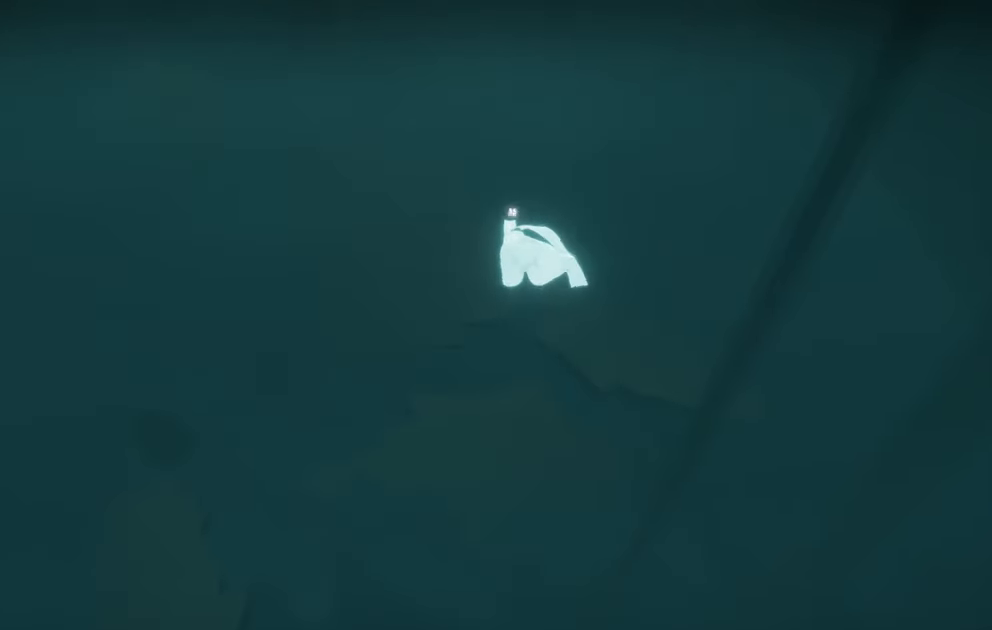
{"buttons": [], "left_stick": "up", "right_stick": "center", "events": [[34, "R1", "down"], [34, "R2", "down"], [150, "R1", "up"], [150, "R2", "up"], [217, "R1", "down"], [217, "R2", "down"], [350, "R1", "up"], [350, "R2", "up"]]}
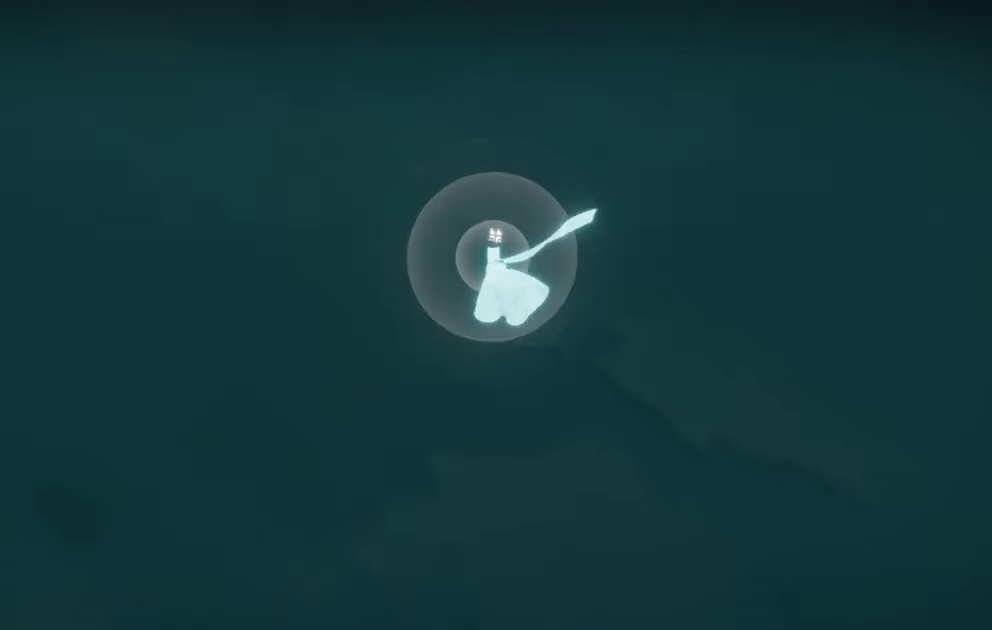
{"buttons": [], "left_stick": "up", "right_stick": "center", "events": []}
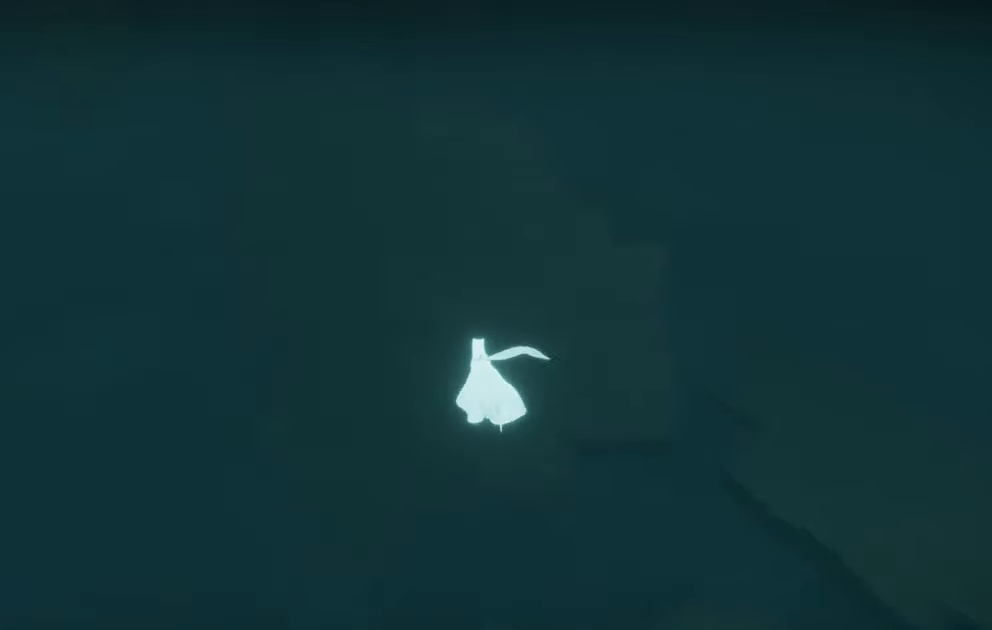
{"buttons": ["L2"], "left_stick": "up", "right_stick": "center", "events": [[34, "L2", "down"]]}
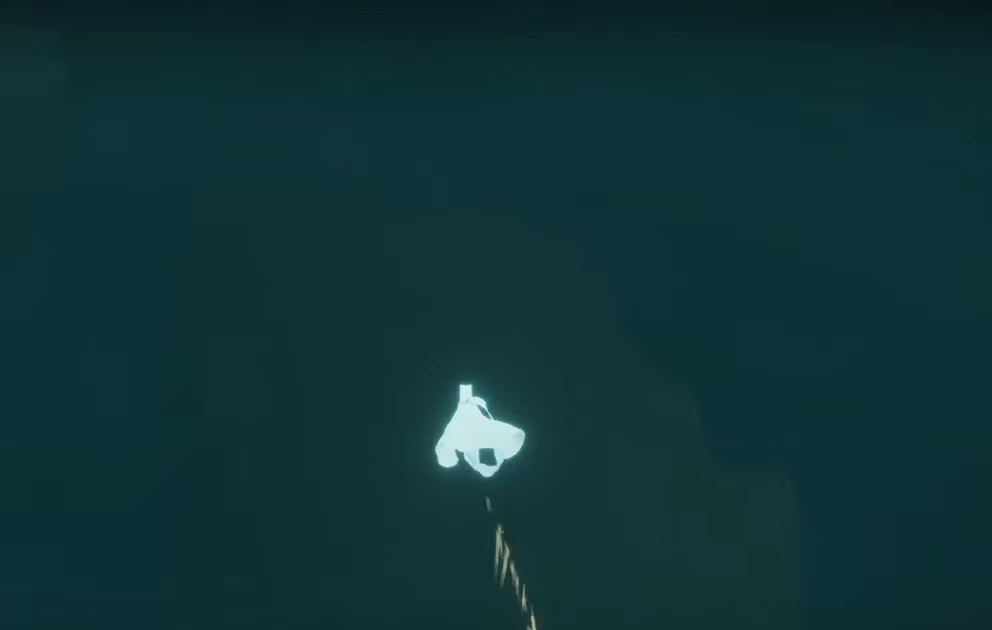
{"buttons": [], "left_stick": "right", "right_stick": "up-left", "events": [[217, "L2", "up"], [217, "left_stick", "up-right"], [334, "right_stick", "left"], [400, "right_stick", "up-left"], [450, "left_stick", "right"]]}
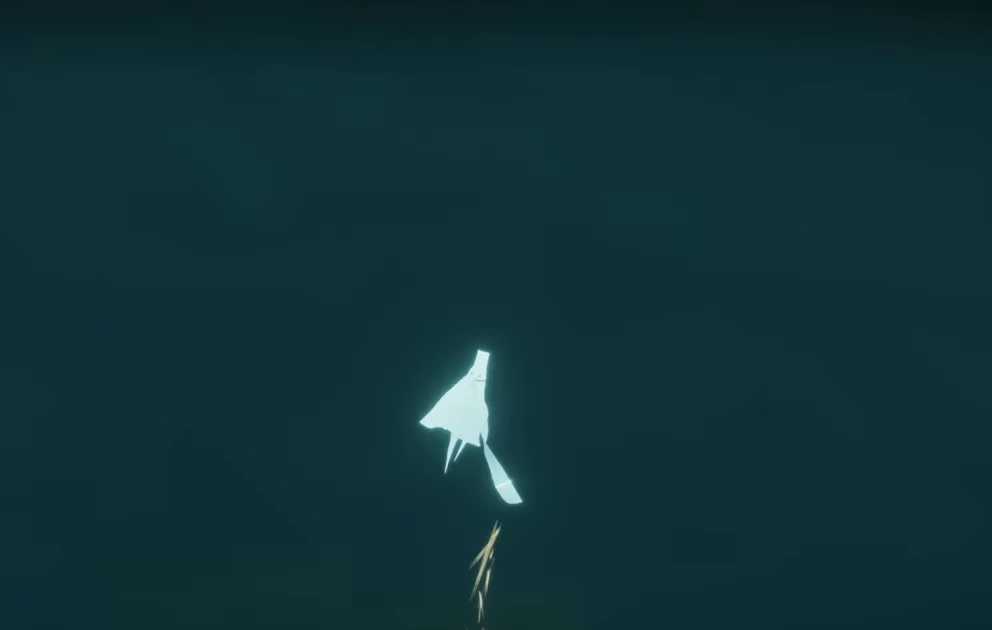
{"buttons": [], "left_stick": "down", "right_stick": "up", "events": [[17, "left_stick", "down-right"], [117, "left_stick", "down"], [384, "right_stick", "up"]]}
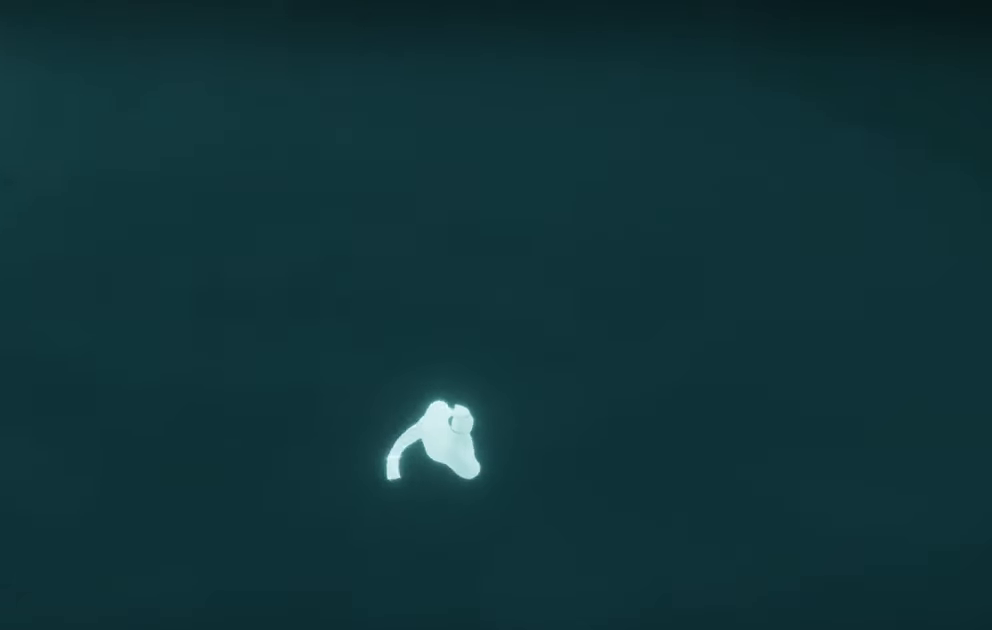
{"buttons": [], "left_stick": "center", "right_stick": "up", "events": [[500, "left_stick", "center"]]}
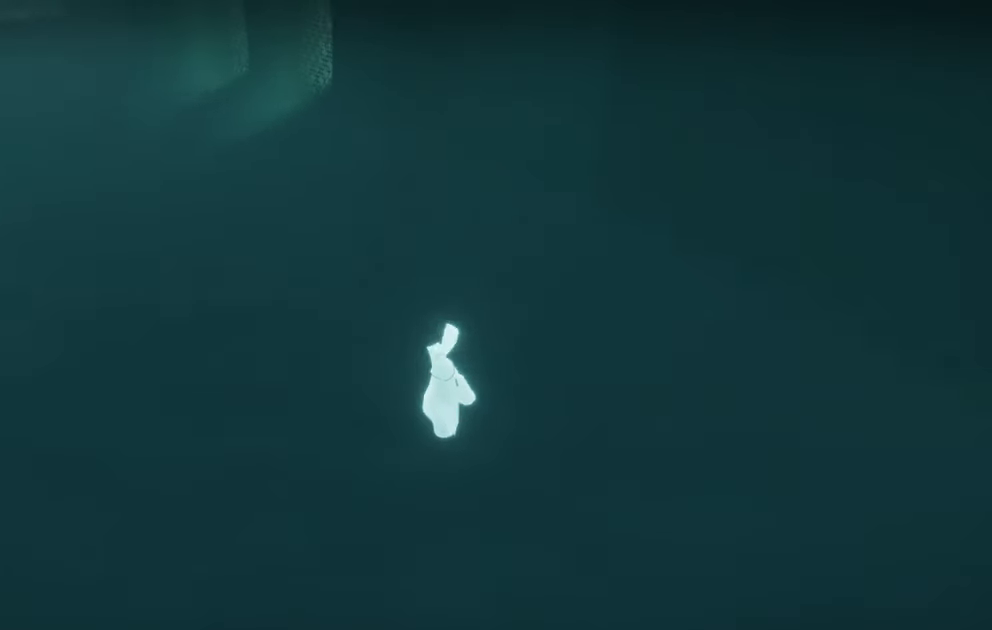
{"buttons": [], "left_stick": "center", "right_stick": "up", "events": []}
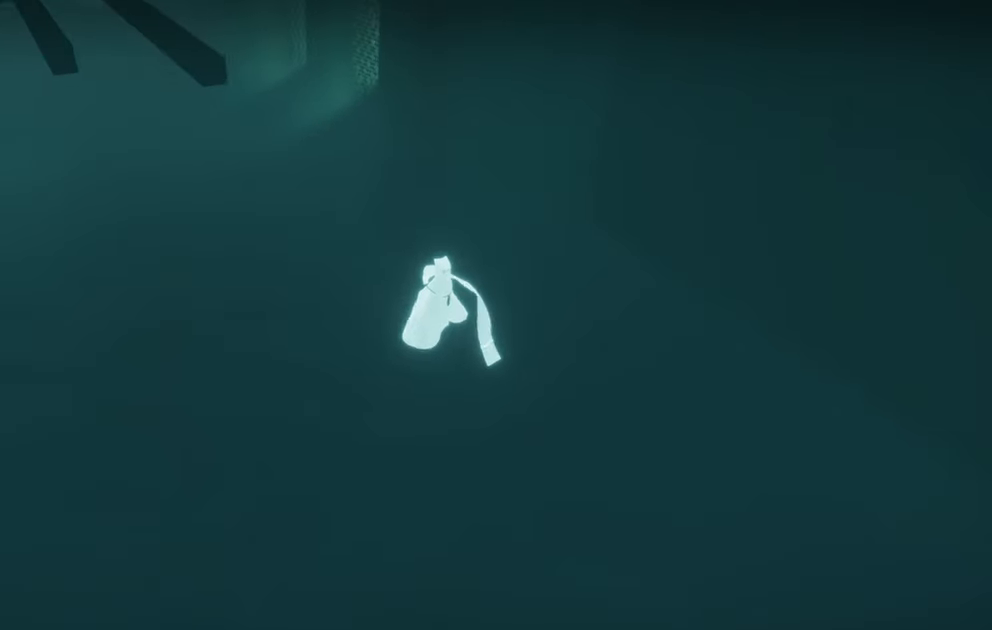
{"buttons": [], "left_stick": "center", "right_stick": "up-right", "events": [[484, "right_stick", "up-right"]]}
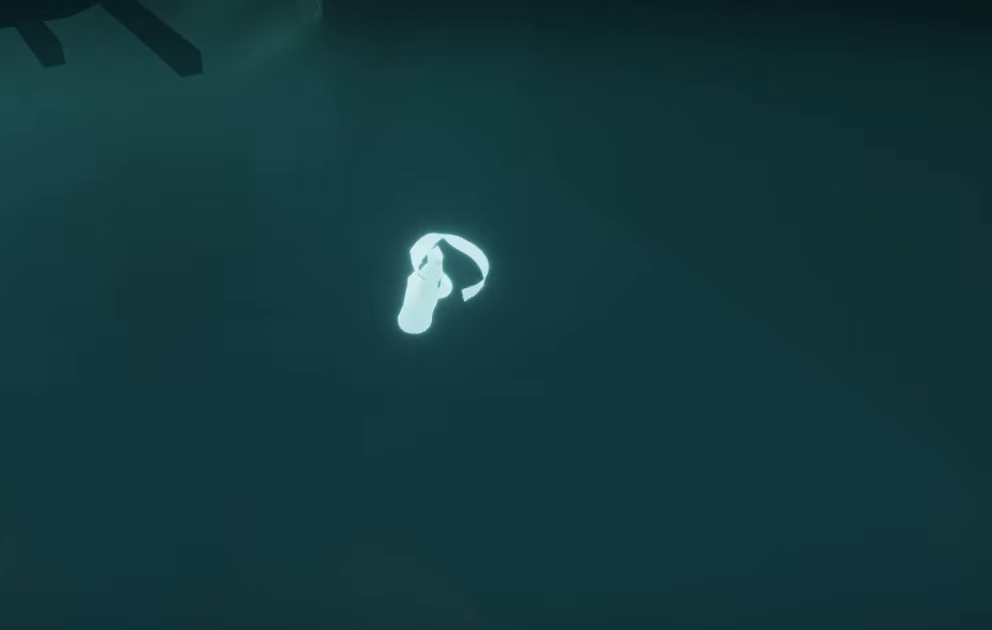
{"buttons": [], "left_stick": "center", "right_stick": "center", "events": [[183, "right_stick", "up"], [400, "right_stick", "center"]]}
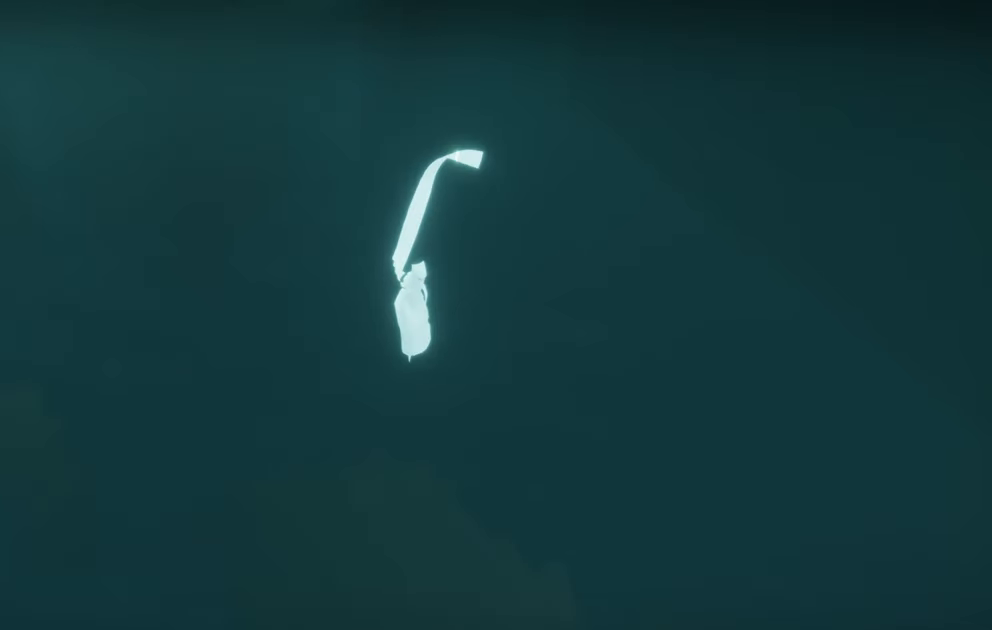
{"buttons": [], "left_stick": "center", "right_stick": "center", "events": [[66, "left_stick", "up"], [216, "right_stick", "up-left"], [466, "right_stick", "center"], [483, "left_stick", "center"]]}
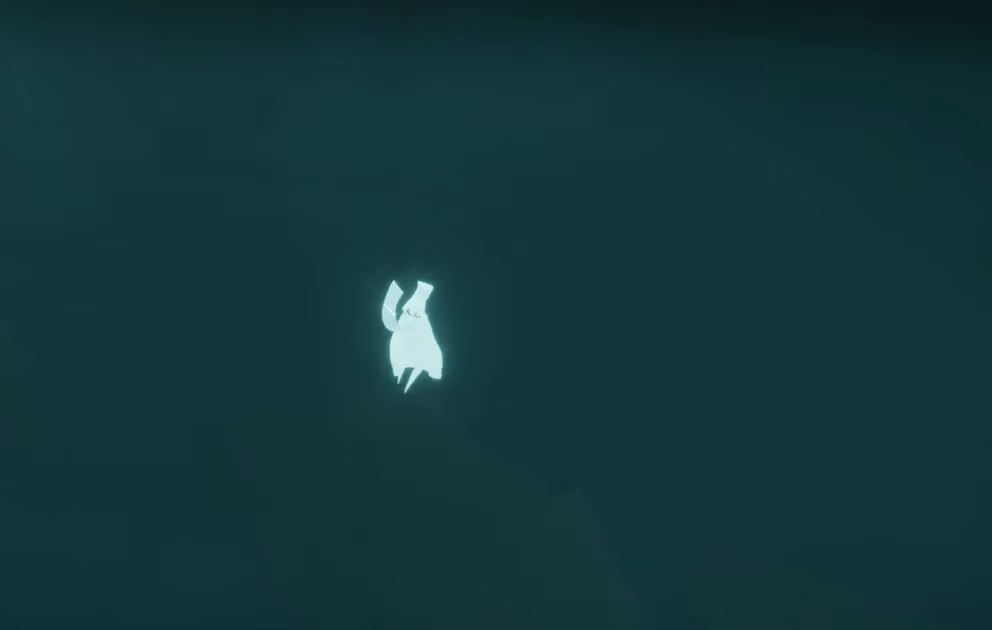
{"buttons": [], "left_stick": "up", "right_stick": "center", "events": [[133, "left_stick", "up"]]}
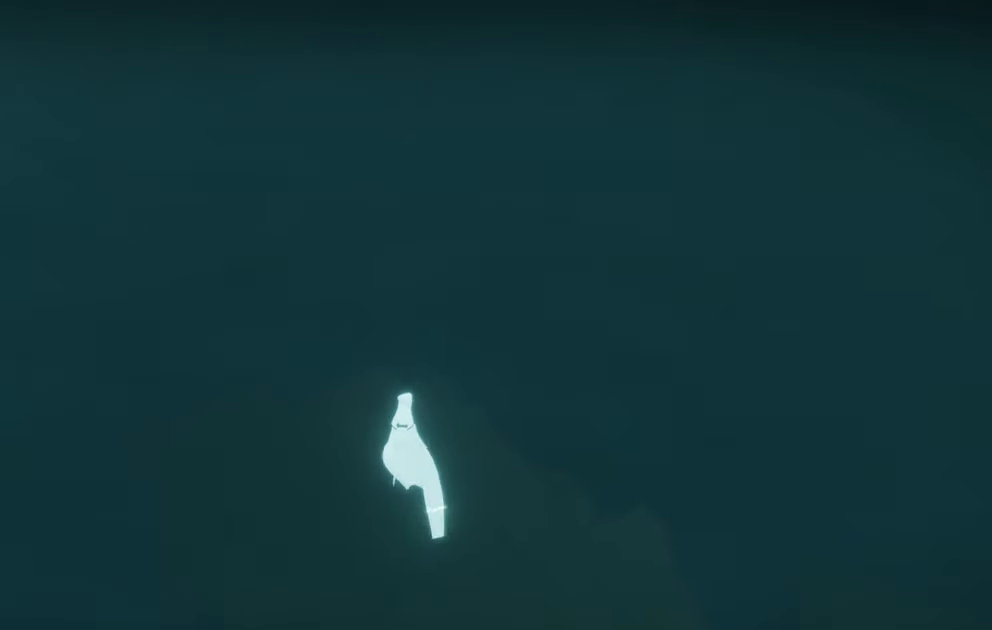
{"buttons": [], "left_stick": "up", "right_stick": "center", "events": []}
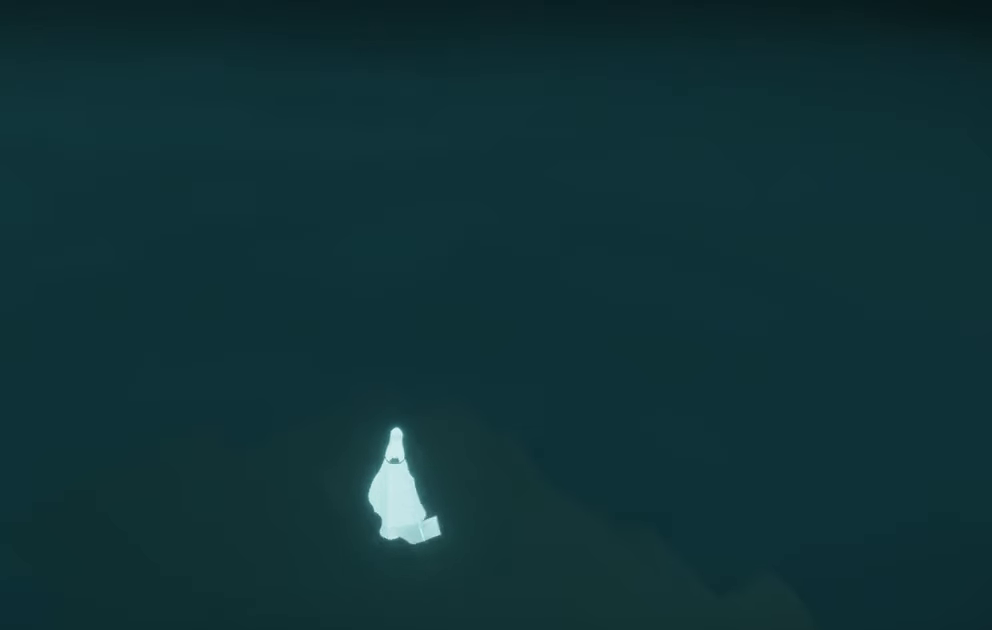
{"buttons": [], "left_stick": "up-left", "right_stick": "center", "events": [[233, "left_stick", "up-left"]]}
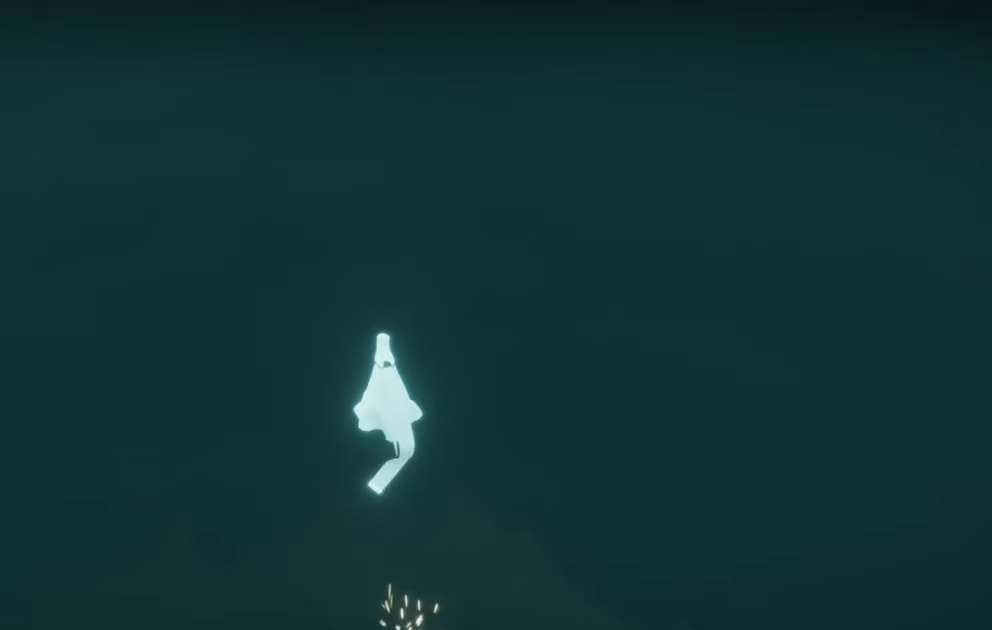
{"buttons": [], "left_stick": "down", "right_stick": "center", "events": [[233, "left_stick", "down-left"], [300, "left_stick", "down"]]}
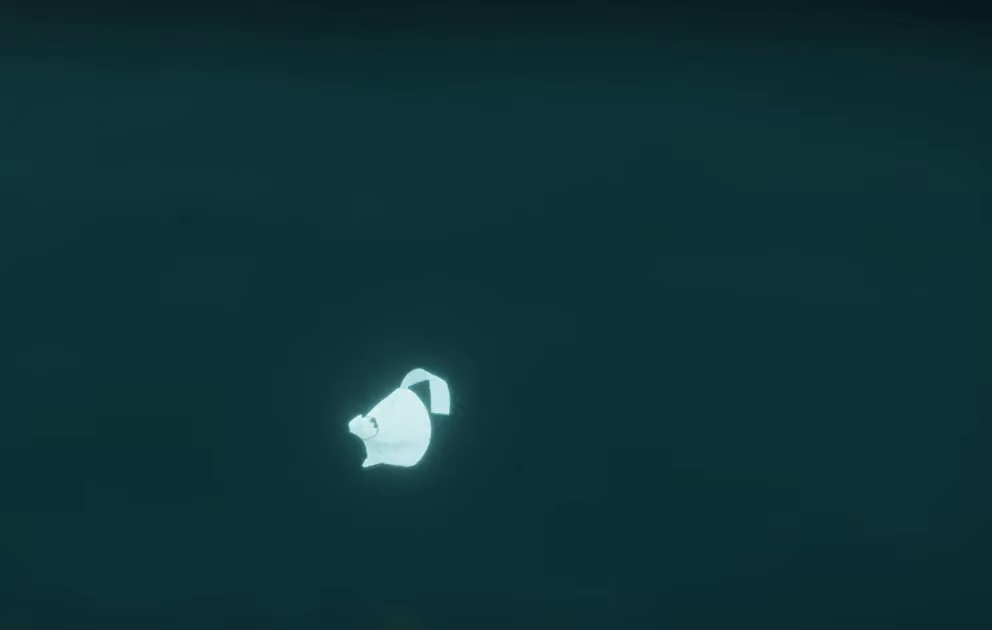
{"buttons": [], "left_stick": "center", "right_stick": "center", "events": [[133, "left_stick", "center"]]}
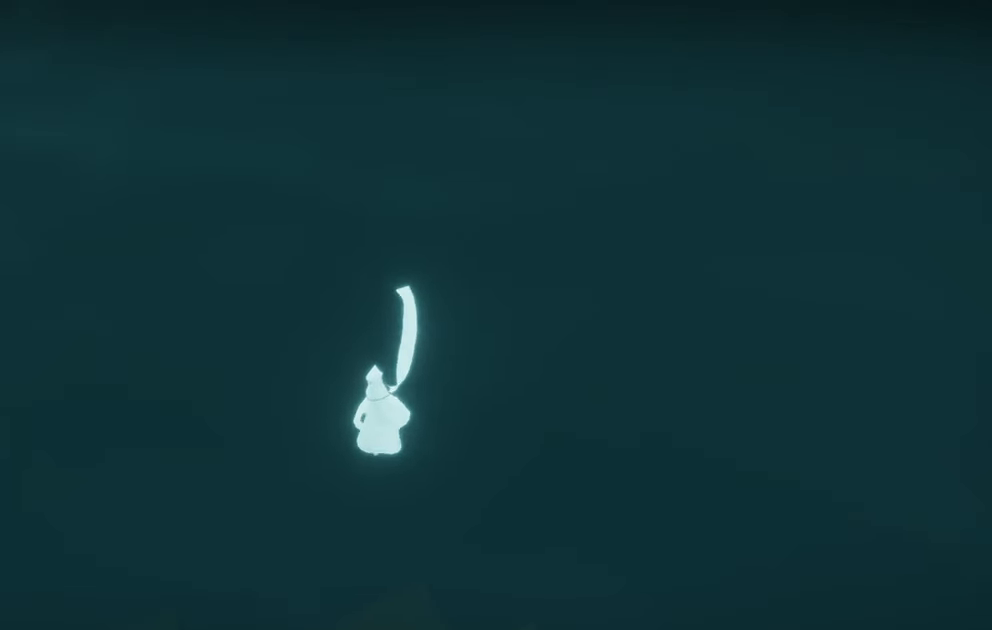
{"buttons": [], "left_stick": "center", "right_stick": "center", "events": []}
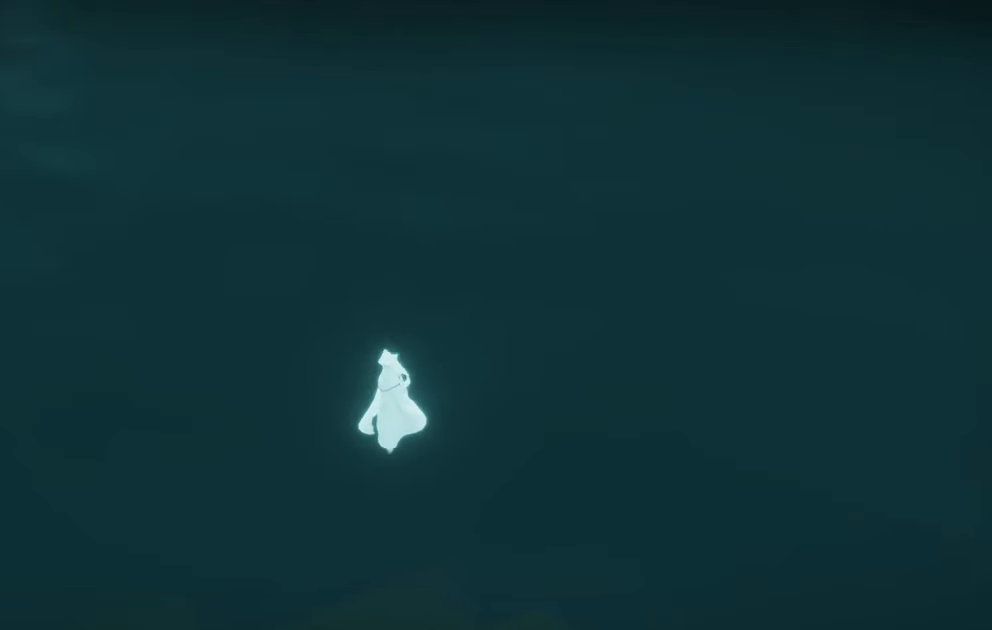
{"buttons": [], "left_stick": "center", "right_stick": "center", "events": []}
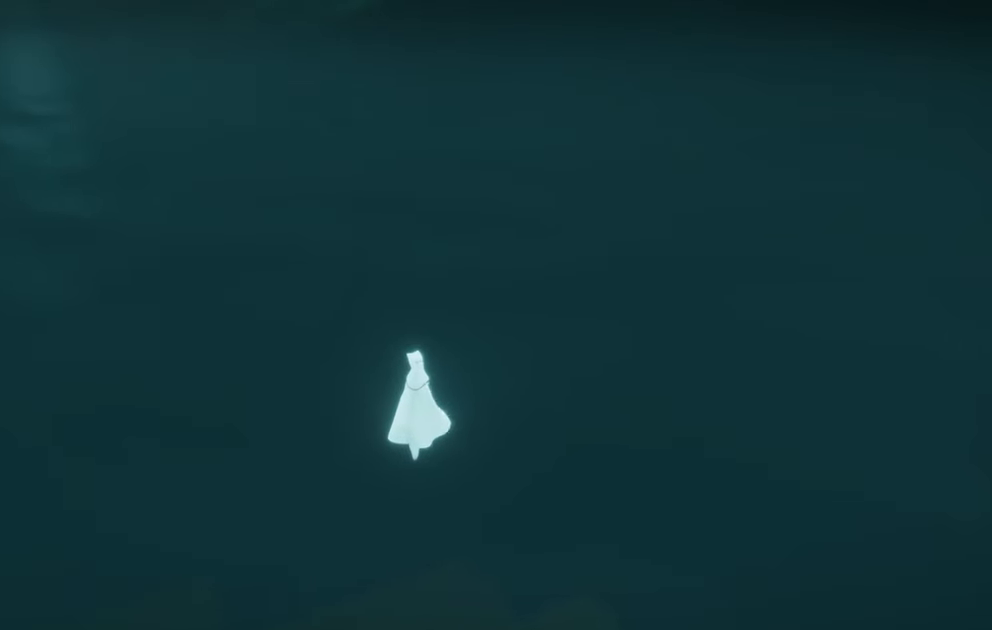
{"buttons": [], "left_stick": "center", "right_stick": "center", "events": []}
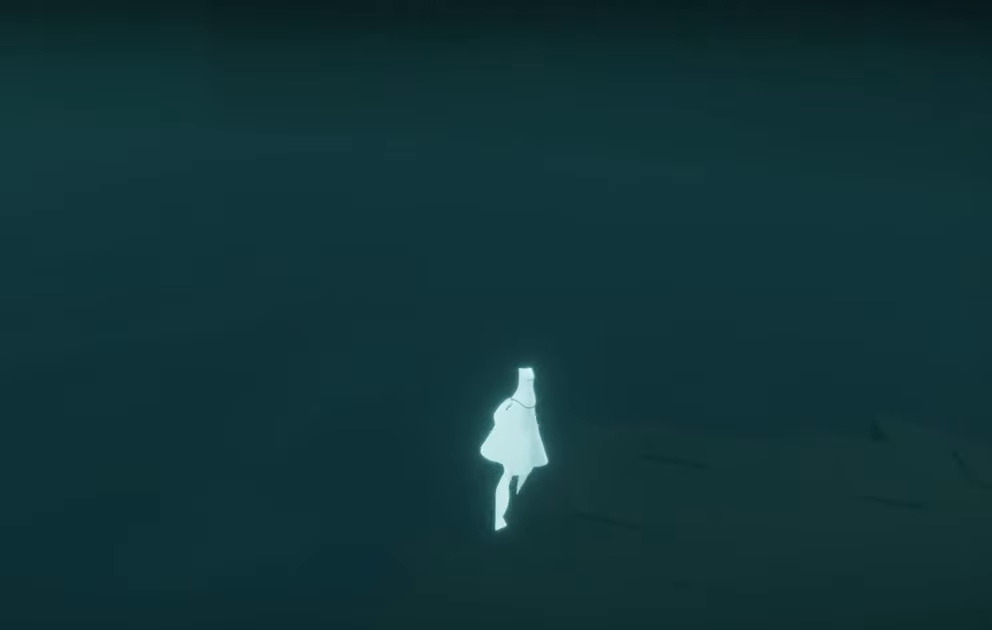
{"buttons": [], "left_stick": "center", "right_stick": "center", "events": []}
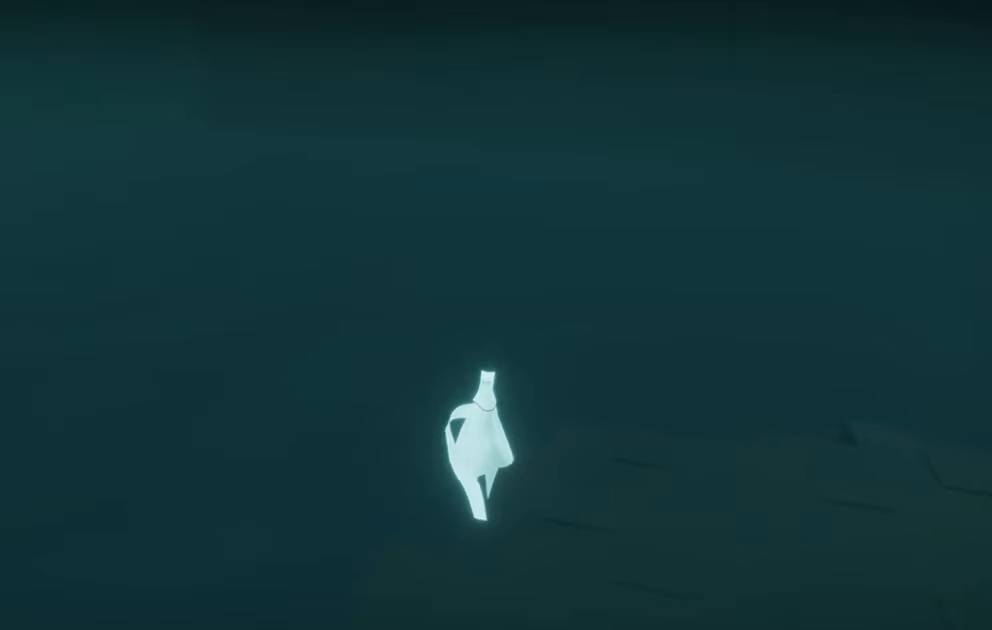
{"buttons": [], "left_stick": "down", "right_stick": "center", "events": [[483, "left_stick", "down"]]}
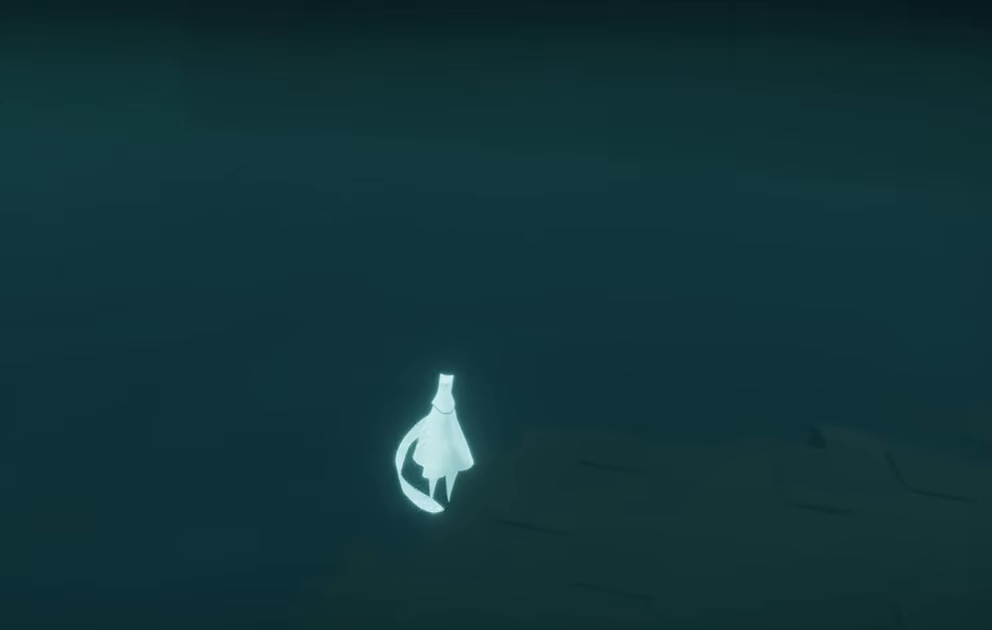
{"buttons": ["R1", "R2"], "left_stick": "down-right", "right_stick": "up-right", "events": [[50, "right_stick", "right"], [217, "R1", "down"], [217, "R2", "down"], [267, "left_stick", "down-right"], [267, "right_stick", "up-right"], [350, "R1", "up"], [350, "R2", "up"], [483, "R1", "down"], [483, "R2", "down"]]}
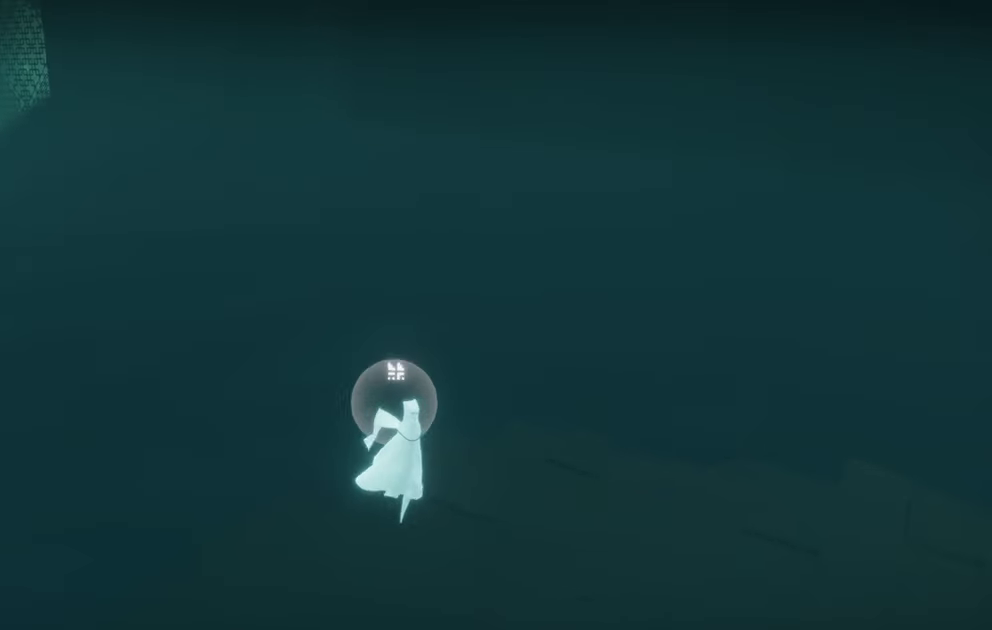
{"buttons": [], "left_stick": "down-right", "right_stick": "center", "events": [[33, "R1", "up"], [33, "R2", "up"], [150, "right_stick", "center"]]}
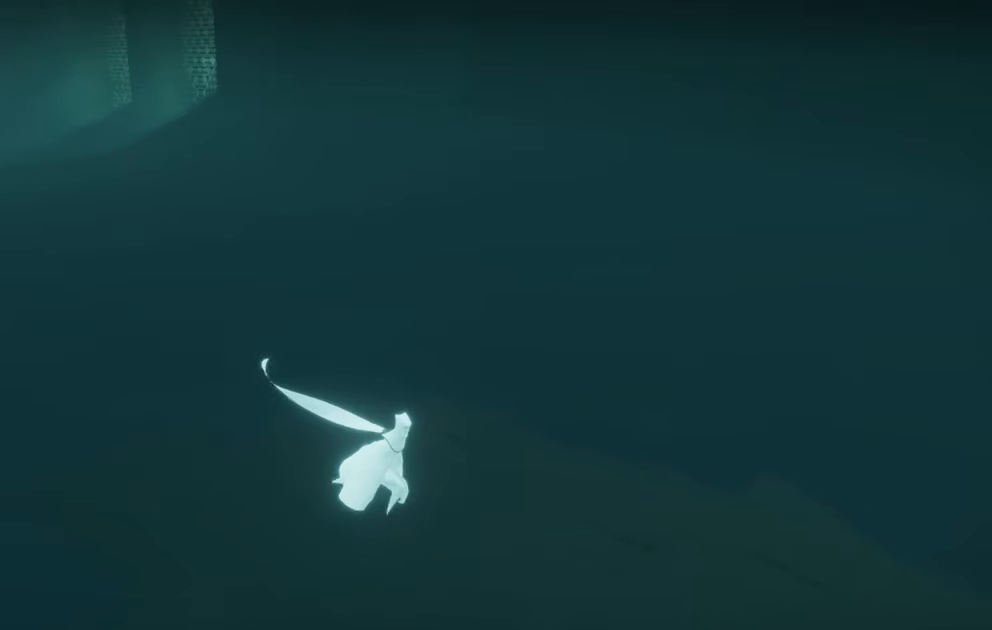
{"buttons": [], "left_stick": "right", "right_stick": "up-right", "events": [[83, "right_stick", "up-right"], [133, "left_stick", "right"]]}
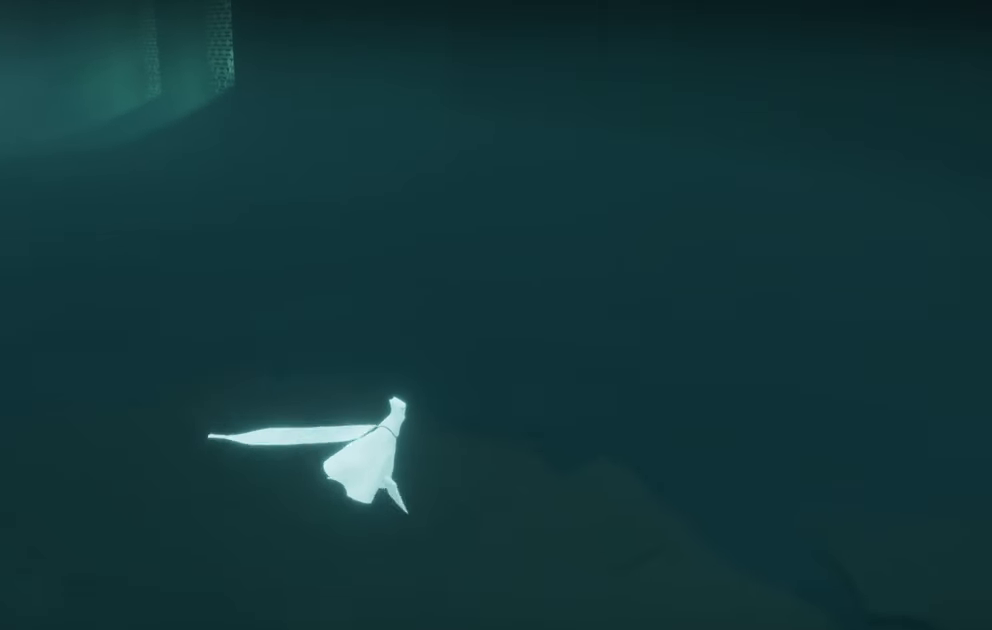
{"buttons": [], "left_stick": "right", "right_stick": "up-right", "events": [[133, "left_stick", "up-right"], [333, "left_stick", "center"], [500, "left_stick", "right"]]}
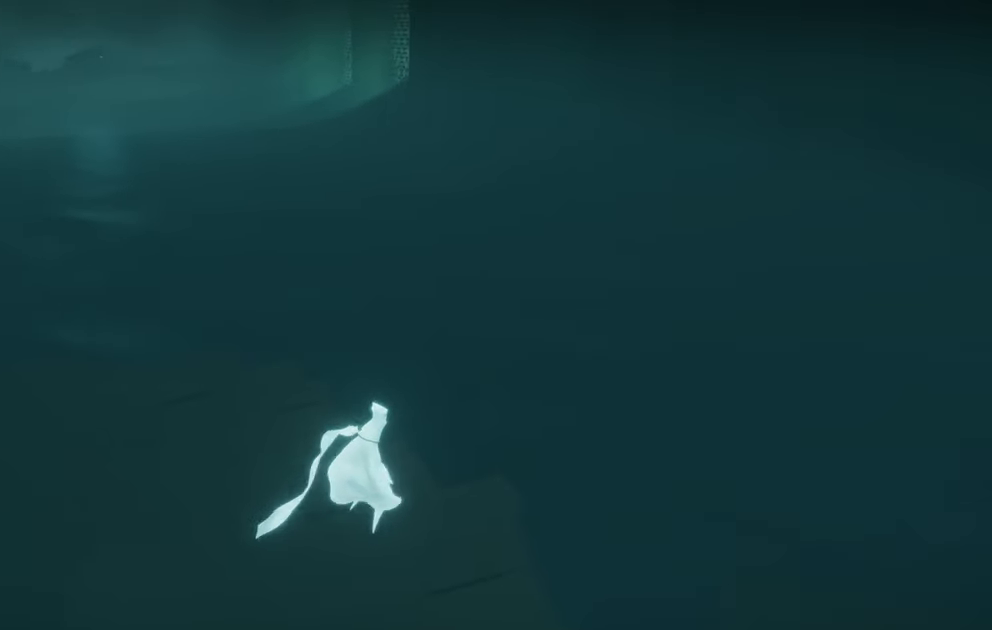
{"buttons": [], "left_stick": "up-right", "right_stick": "up-right", "events": [[350, "left_stick", "up-right"]]}